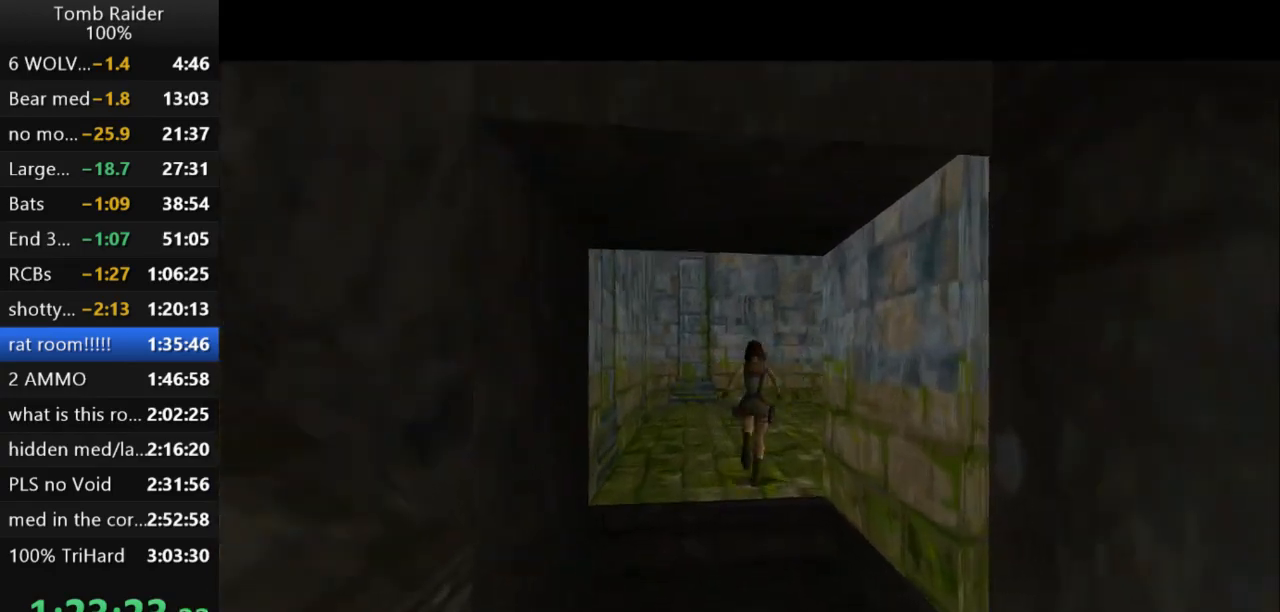
Gameplay with keyboard; each line is a JSON object with the keys held at the frame after it. "events" lists presses ("down") and releases ("up") of "action", "action2", "down", "guns", "inv", "jump", "left", "look", "lstep", "right", "roll", "roll2", "rstep", "up" and "walk" between this image and that frame as [ms after this image, input, new state], when the widget could be followed in between. No other keys are recorded. Mouse input is not recorded. Key names are as the overlay labels them; some are game actions (e.g. jump) rather than physical keys.
{"keys": ["right", "up"], "events": []}
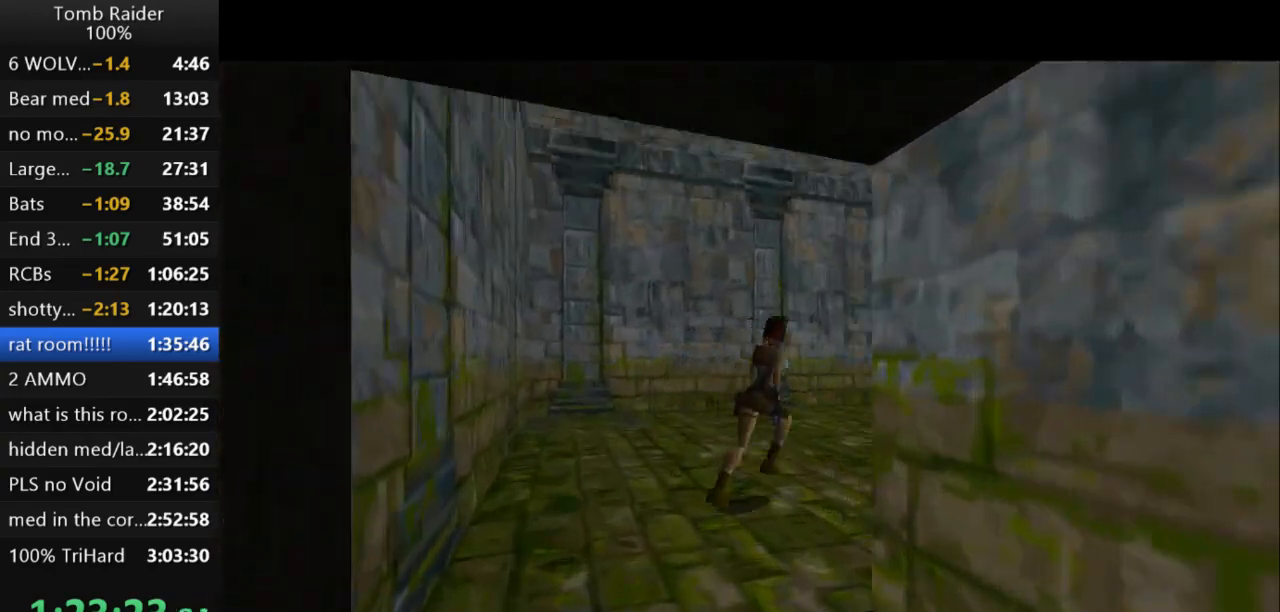
{"keys": ["up"], "events": [[100, "right", "up"]]}
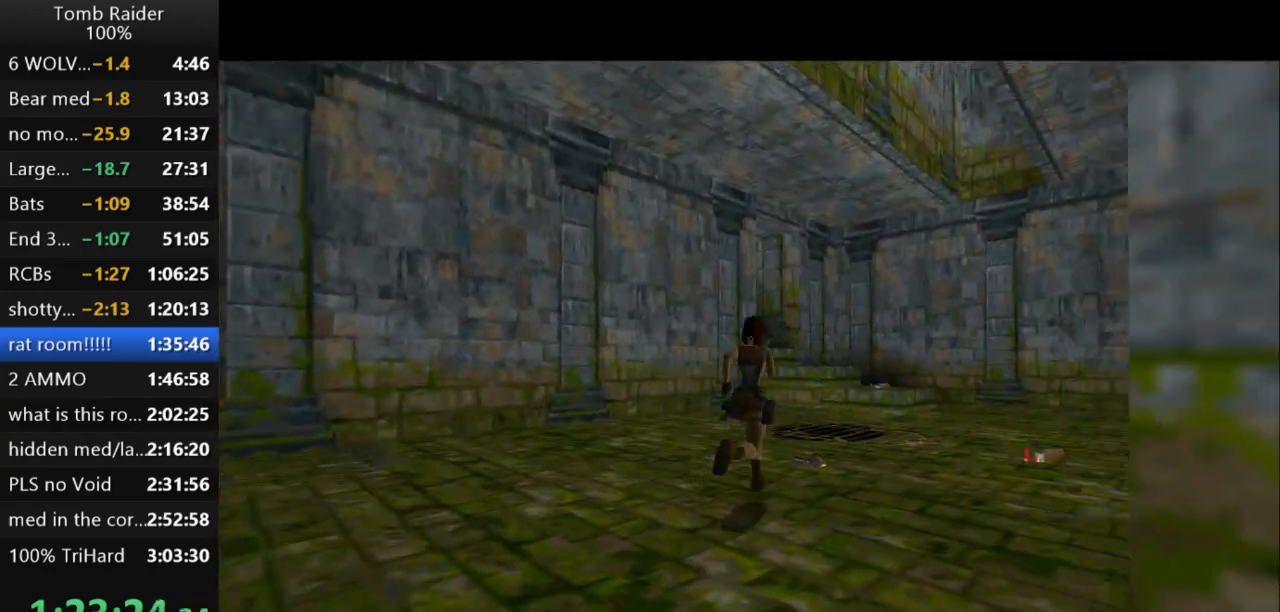
{"keys": ["right"], "events": [[267, "right", "down"], [367, "up", "up"]]}
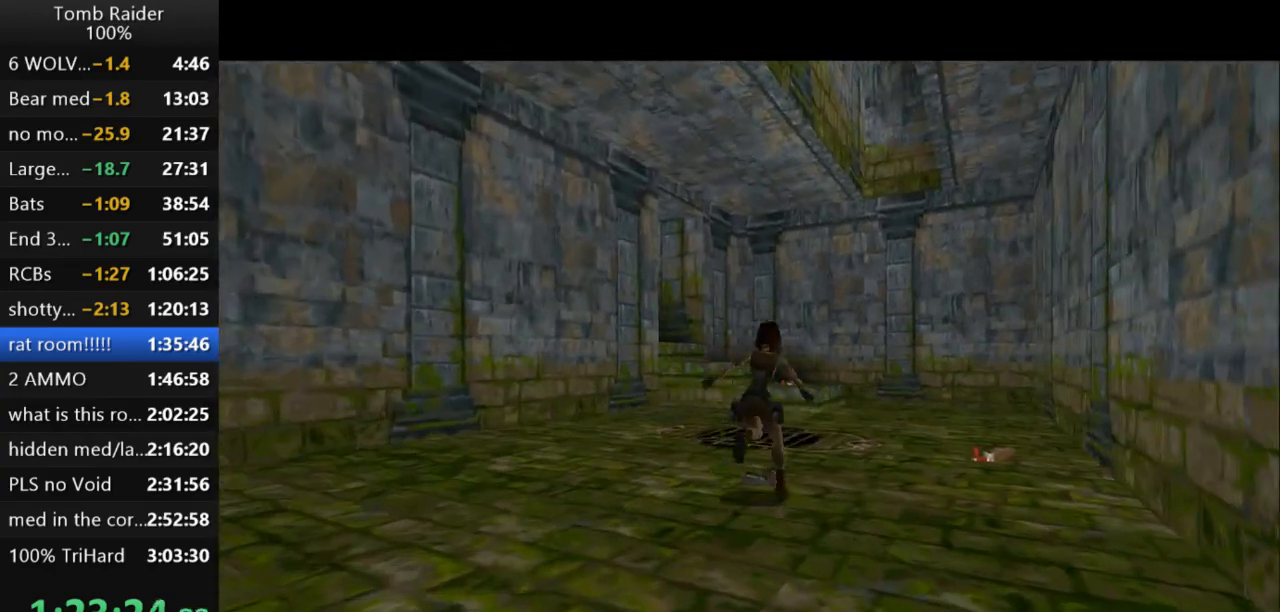
{"keys": ["action2"], "events": [[133, "right", "up"], [233, "action2", "down"]]}
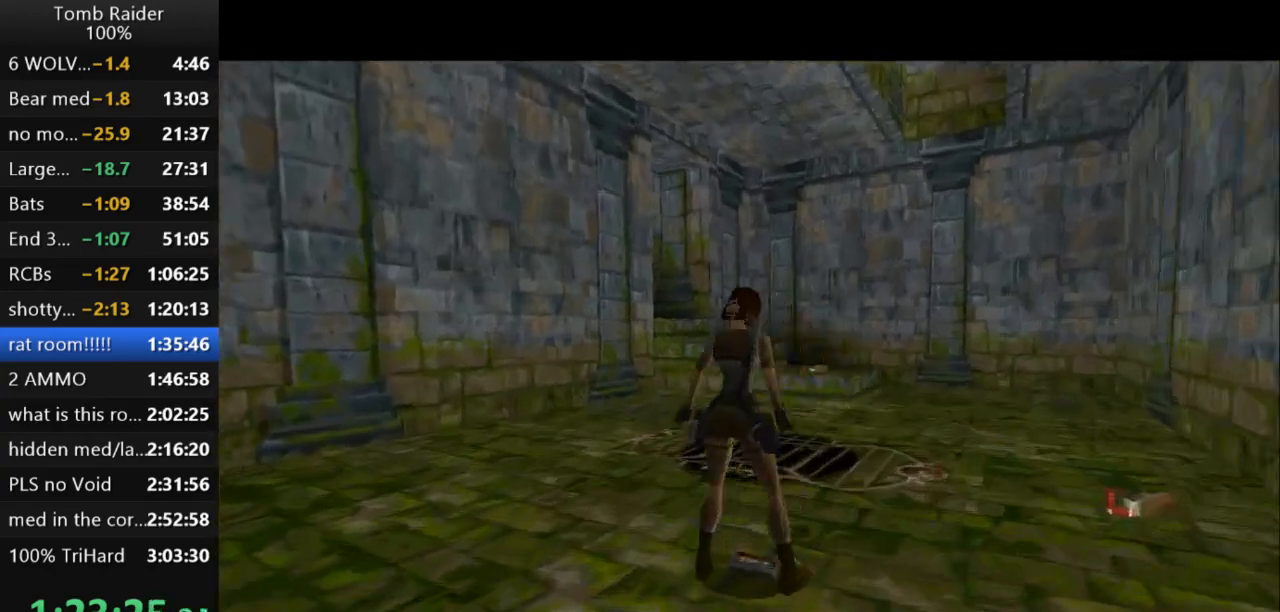
{"keys": ["right"], "events": [[333, "action2", "up"], [467, "right", "down"]]}
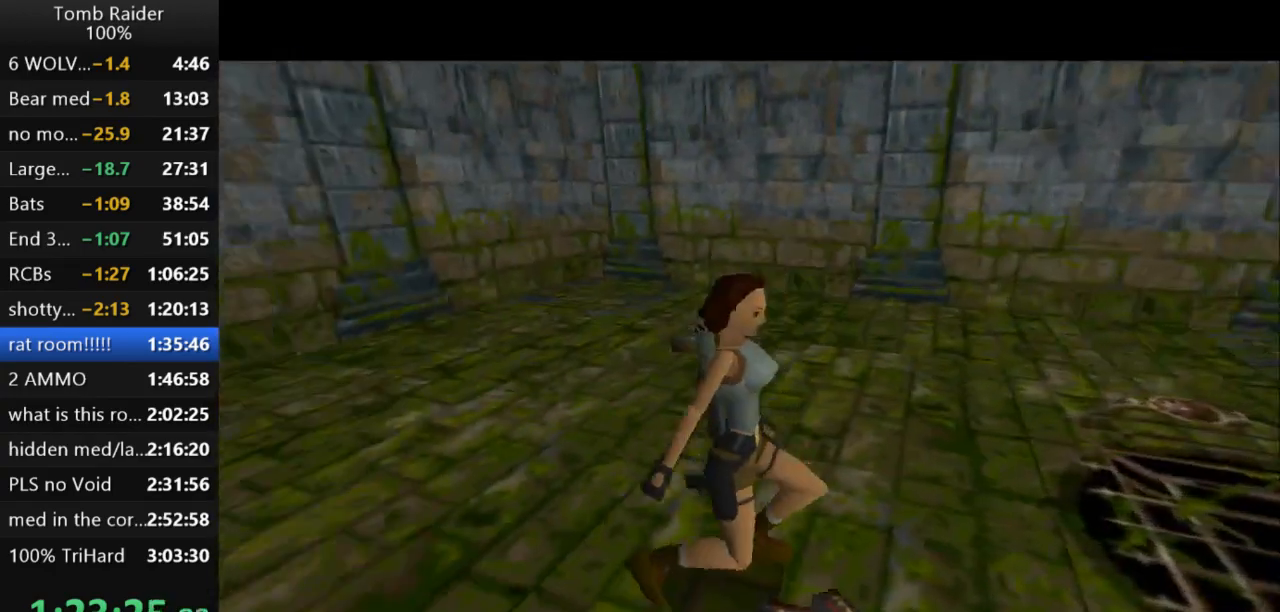
{"keys": ["right", "up"], "events": [[33, "up", "down"]]}
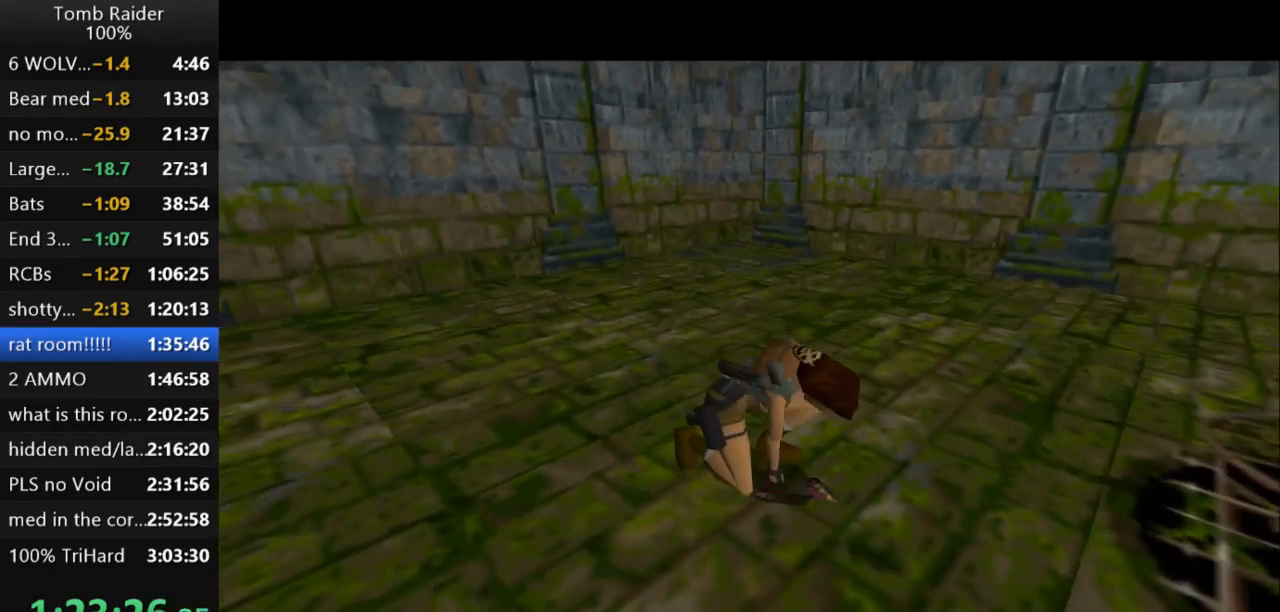
{"keys": ["right", "up"], "events": []}
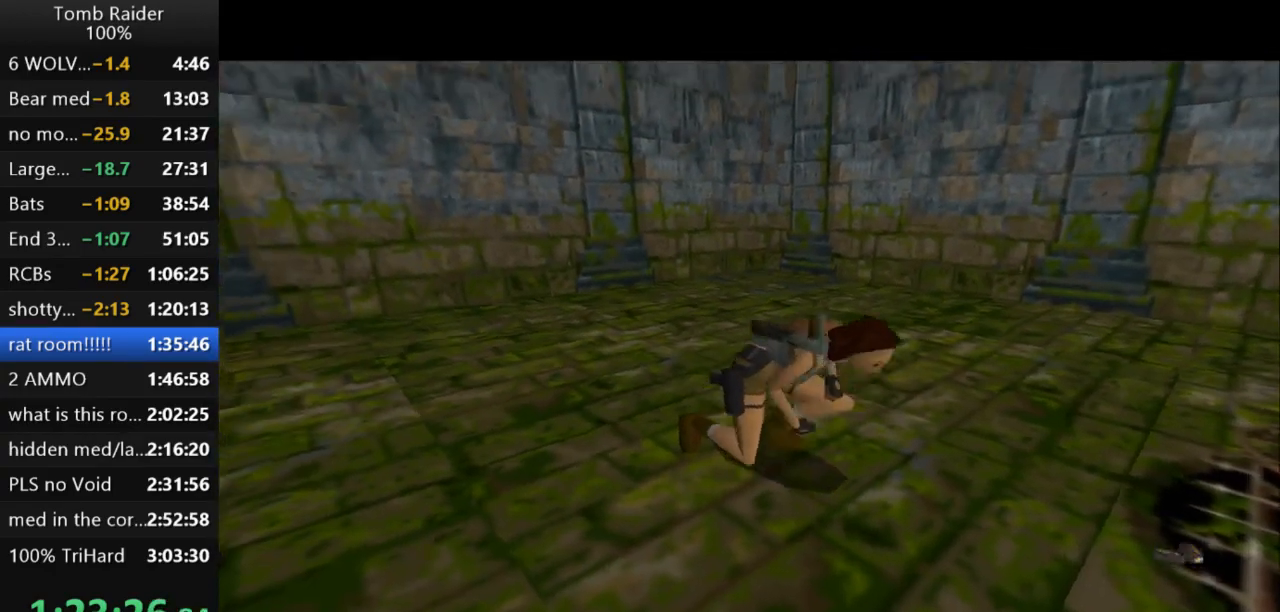
{"keys": ["right", "up"], "events": []}
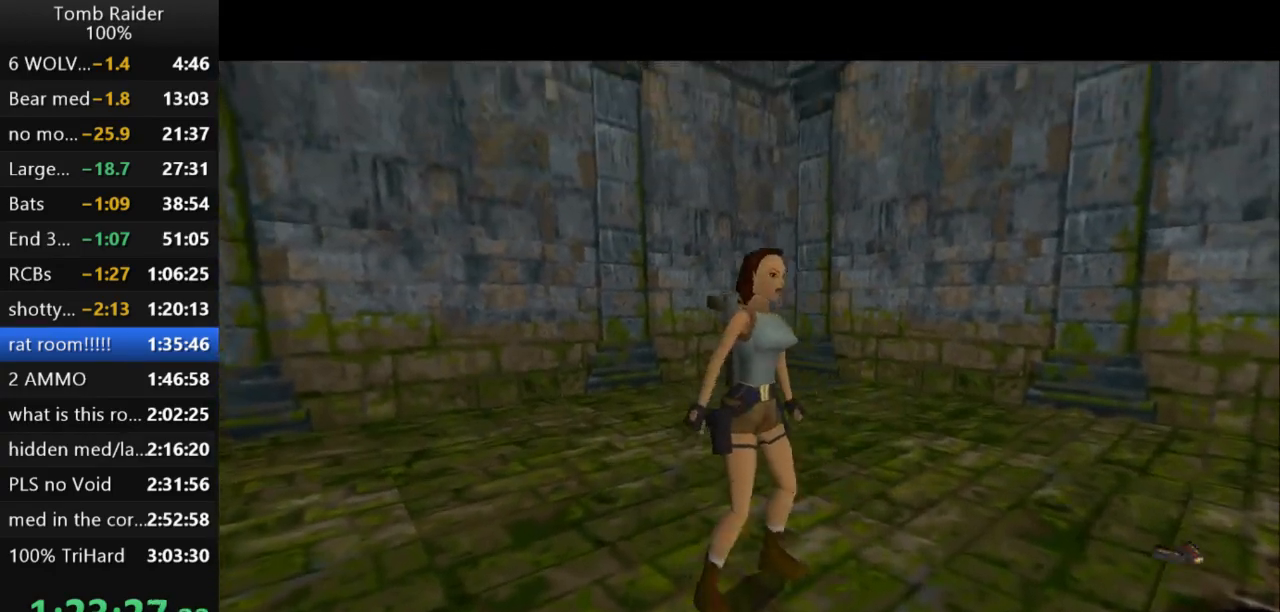
{"keys": ["right", "up"], "events": []}
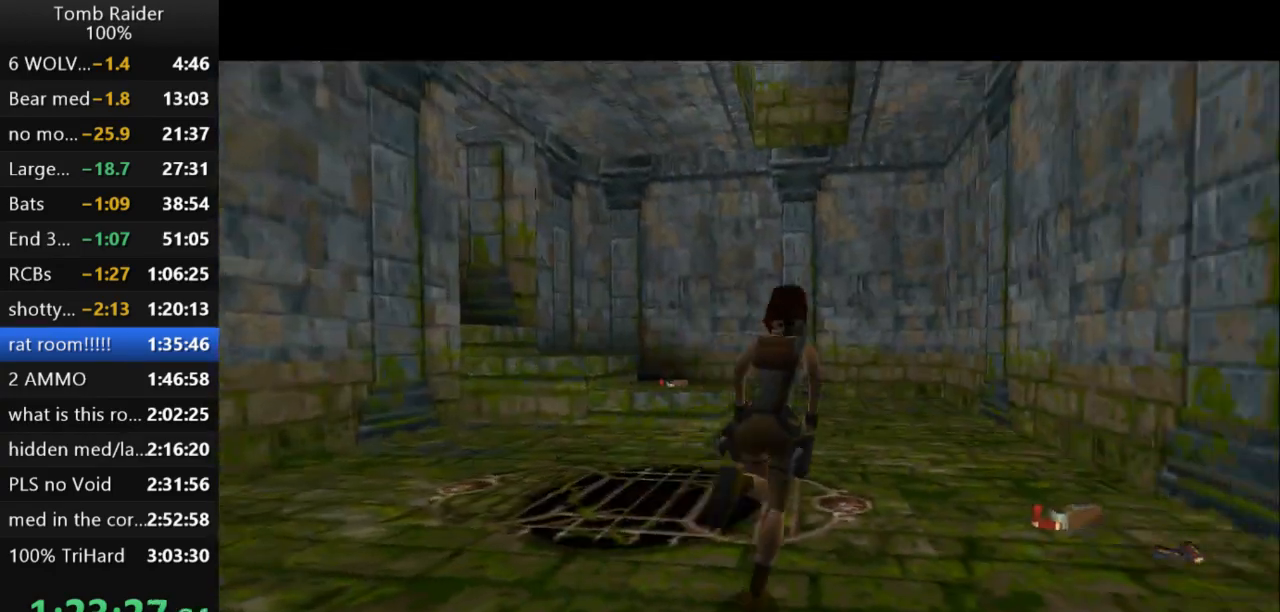
{"keys": ["up"], "events": [[433, "right", "up"]]}
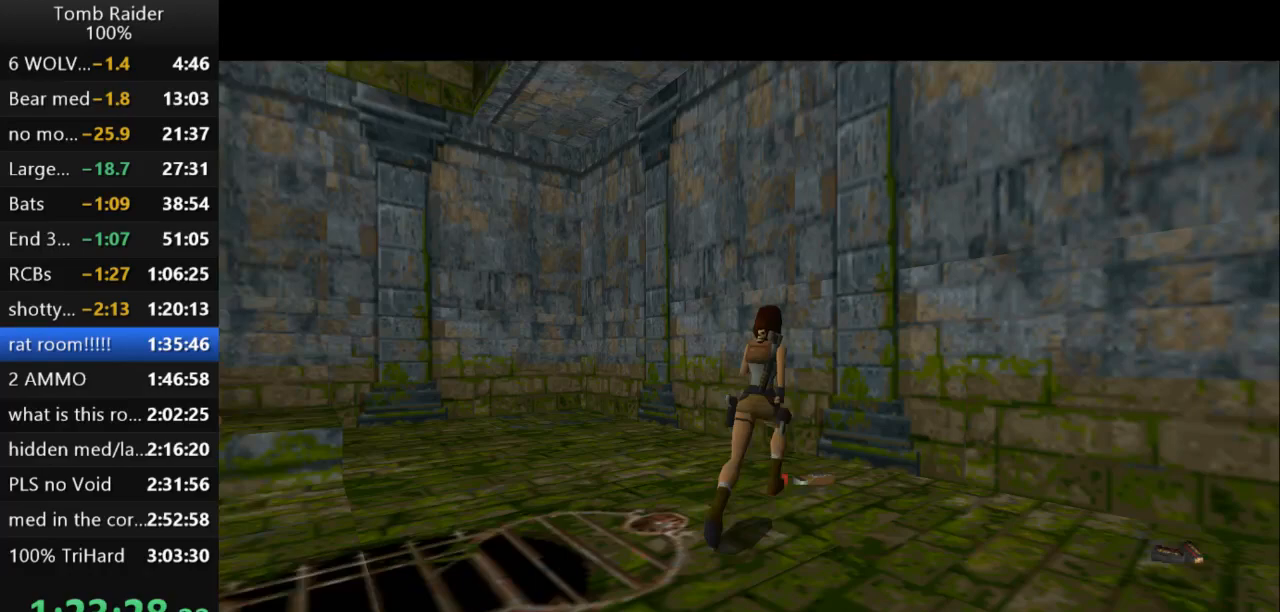
{"keys": ["action2"], "events": [[100, "up", "up"], [433, "action2", "down"]]}
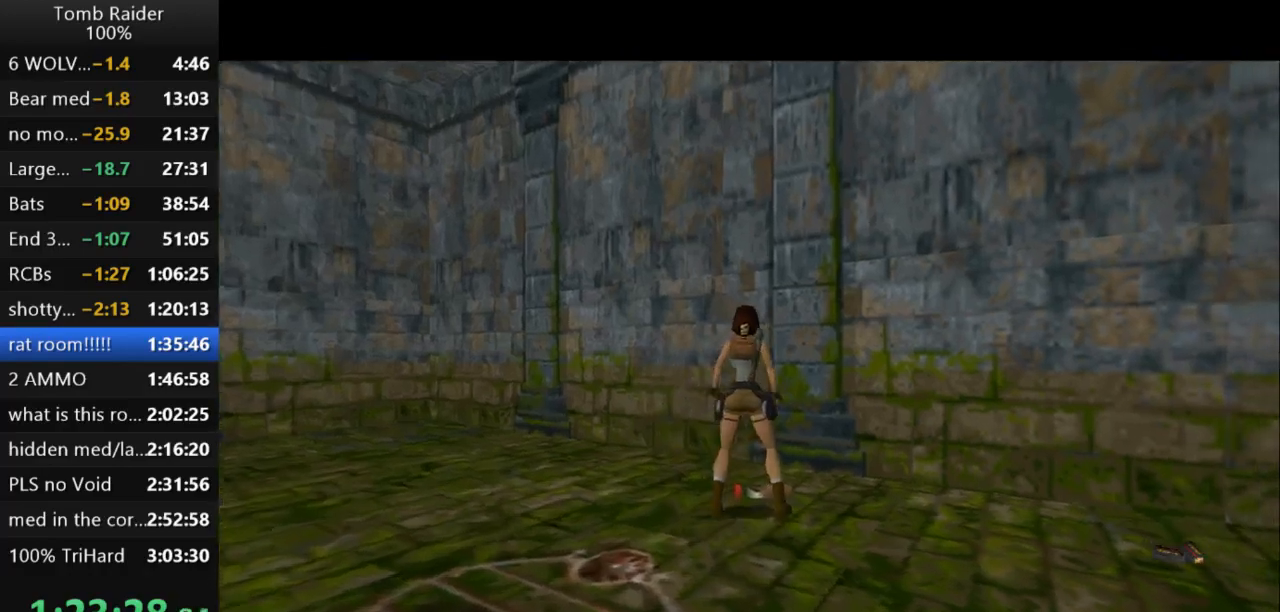
{"keys": ["action2", "left"], "events": [[200, "left", "down"]]}
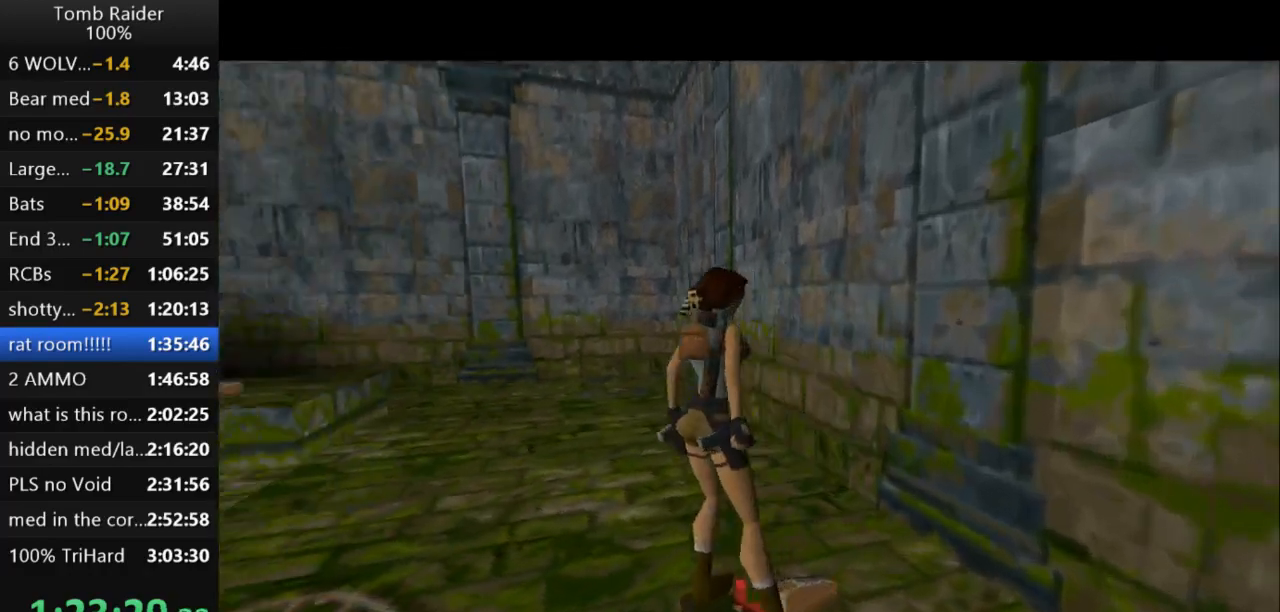
{"keys": [], "events": [[133, "left", "up"], [233, "action2", "up"]]}
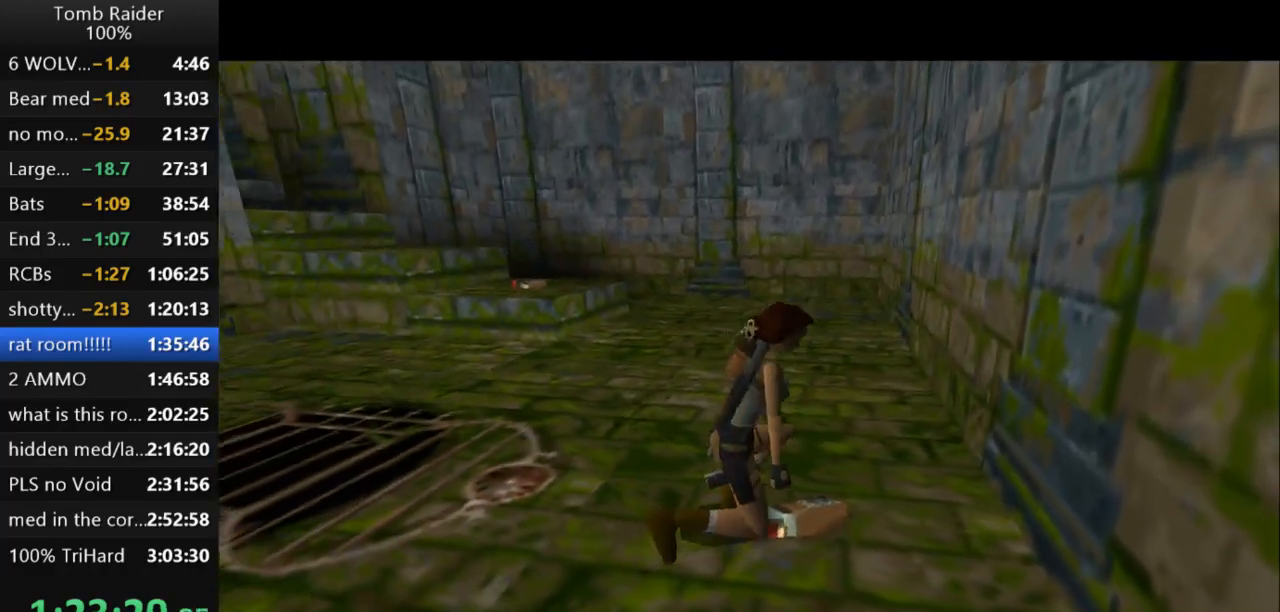
{"keys": ["left"], "events": [[67, "left", "down"]]}
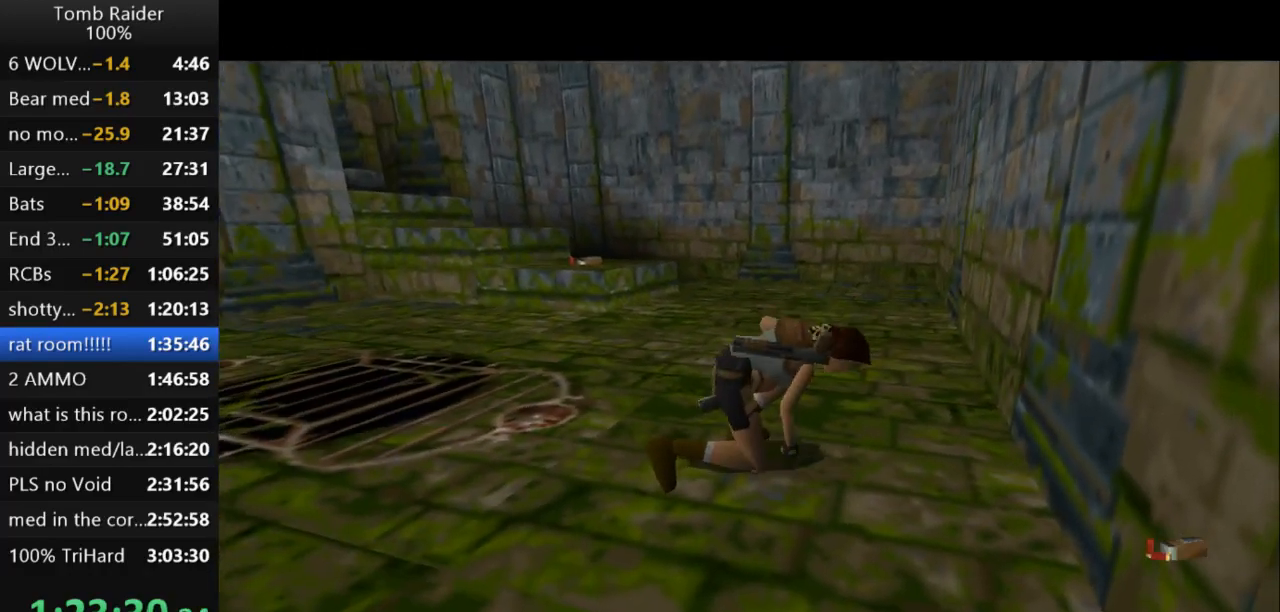
{"keys": ["left"], "events": []}
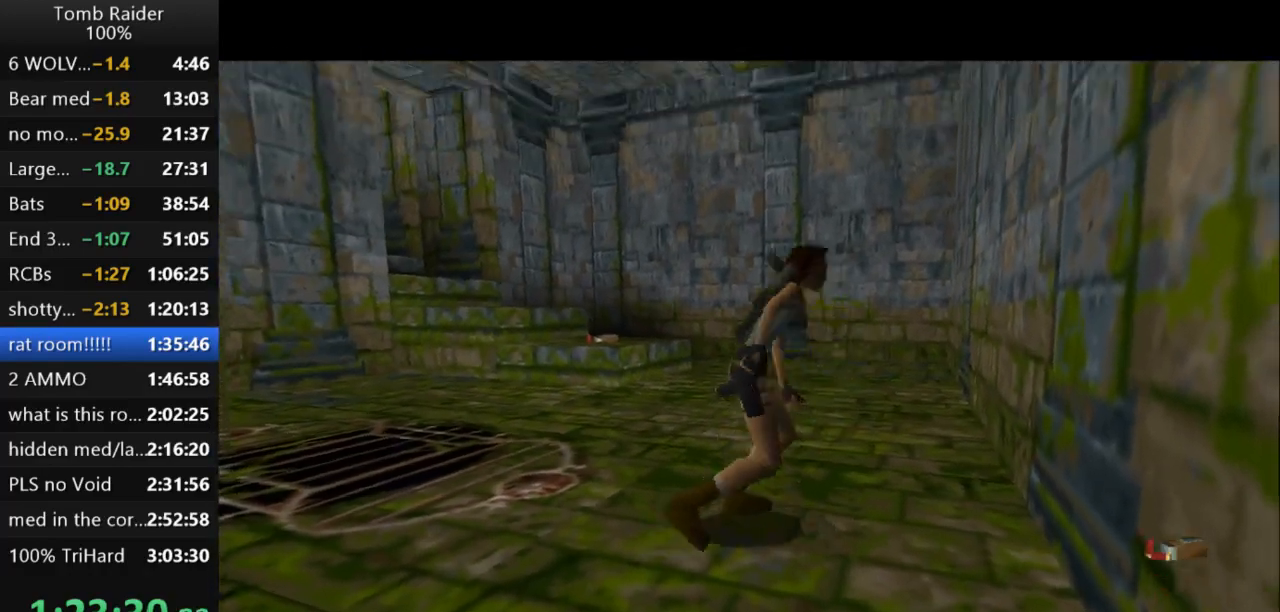
{"keys": ["left"], "events": []}
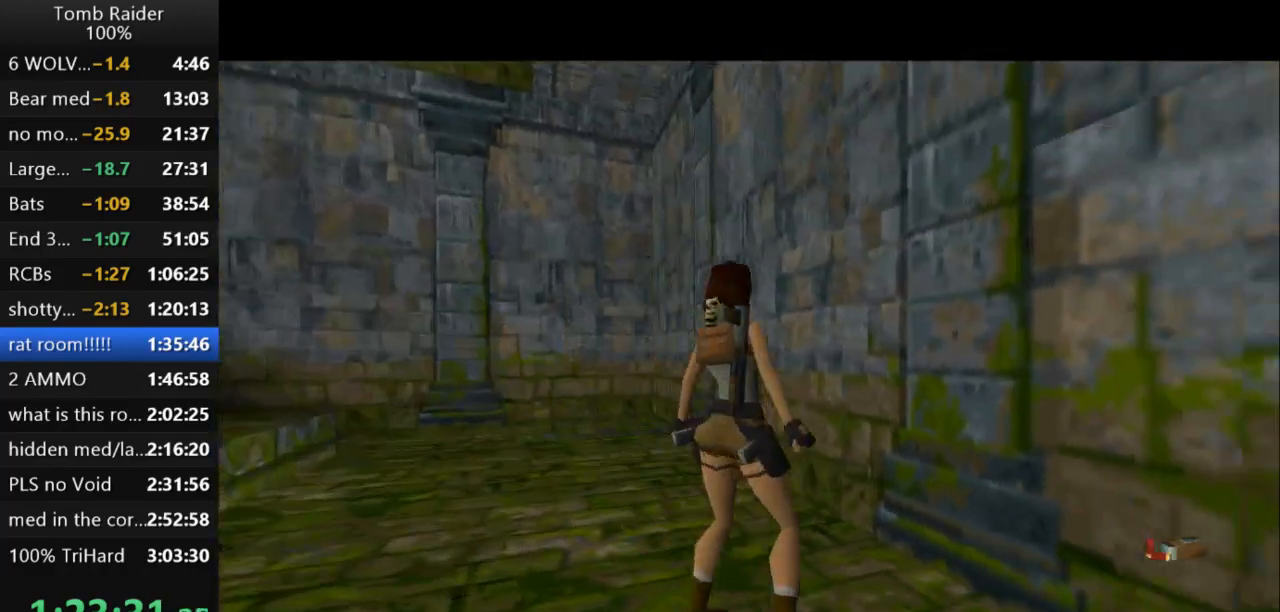
{"keys": ["left", "up"], "events": [[267, "up", "down"]]}
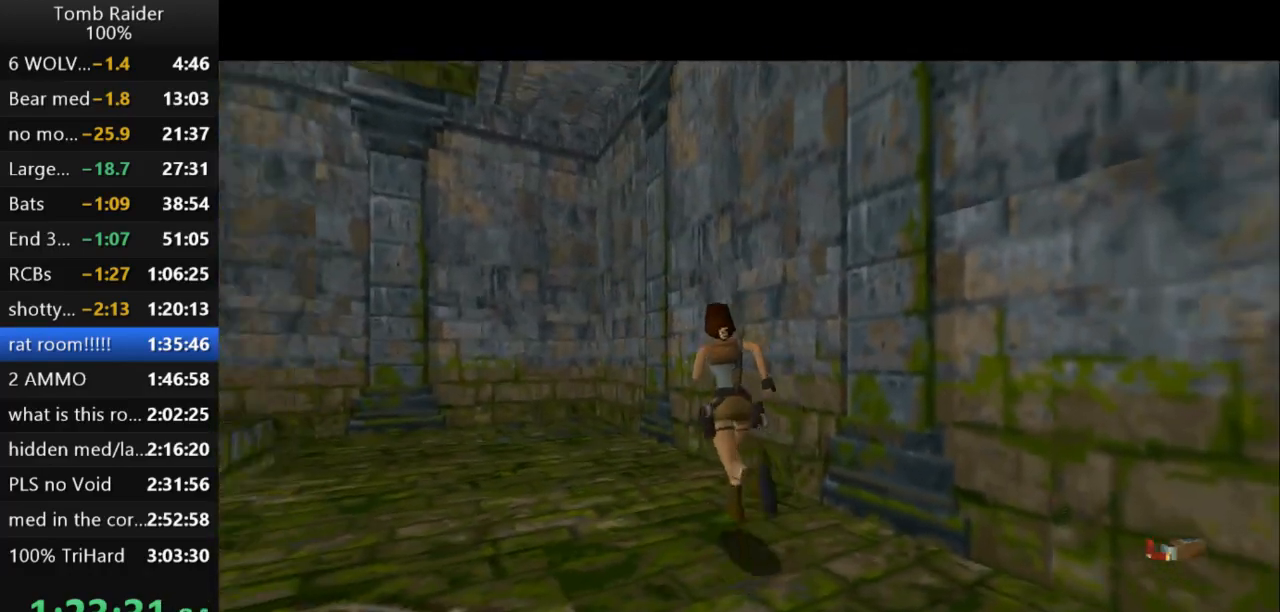
{"keys": ["up"], "events": [[400, "left", "up"]]}
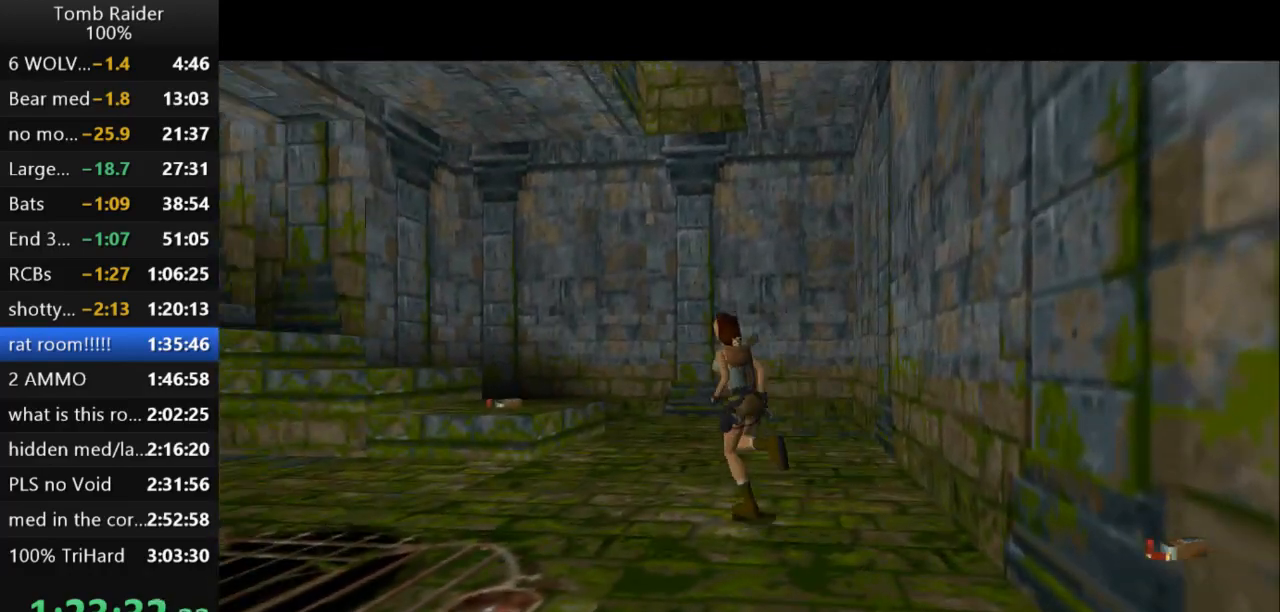
{"keys": ["up"], "events": []}
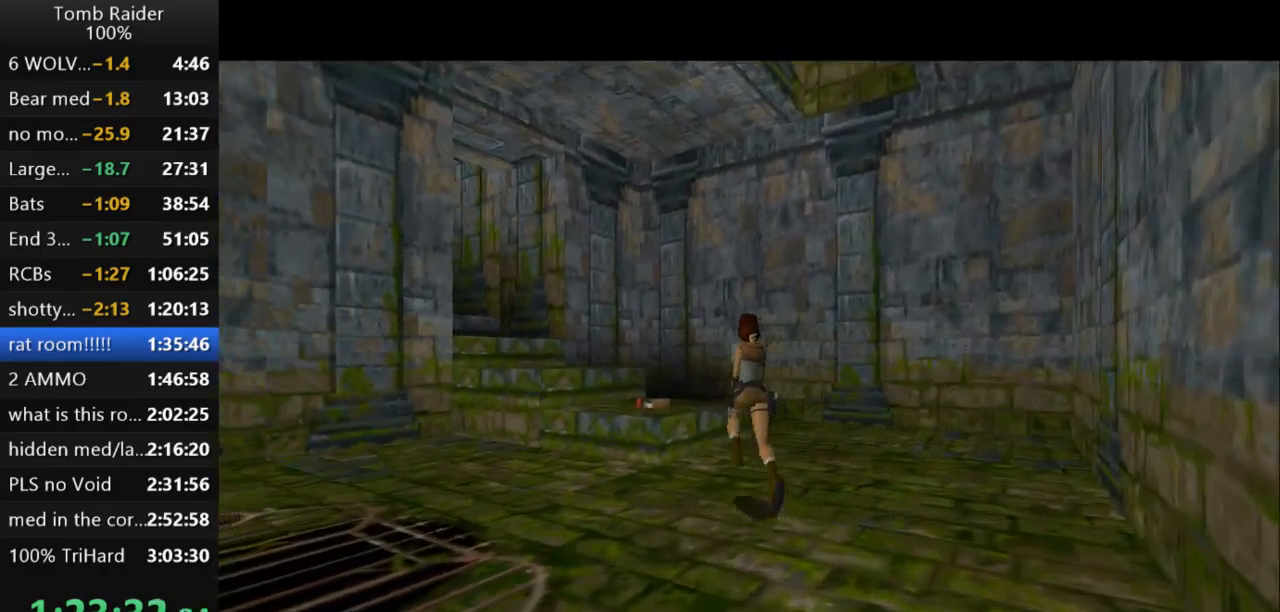
{"keys": ["up"], "events": [[200, "left", "down"], [333, "left", "up"]]}
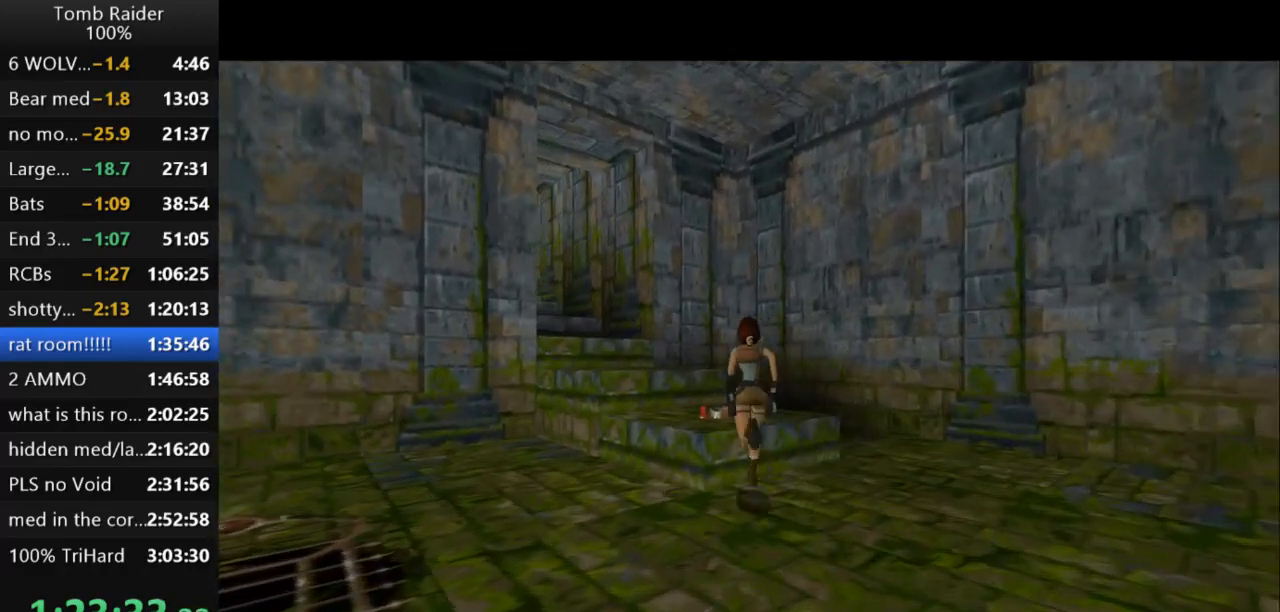
{"keys": ["left"], "events": [[233, "left", "down"], [333, "up", "up"]]}
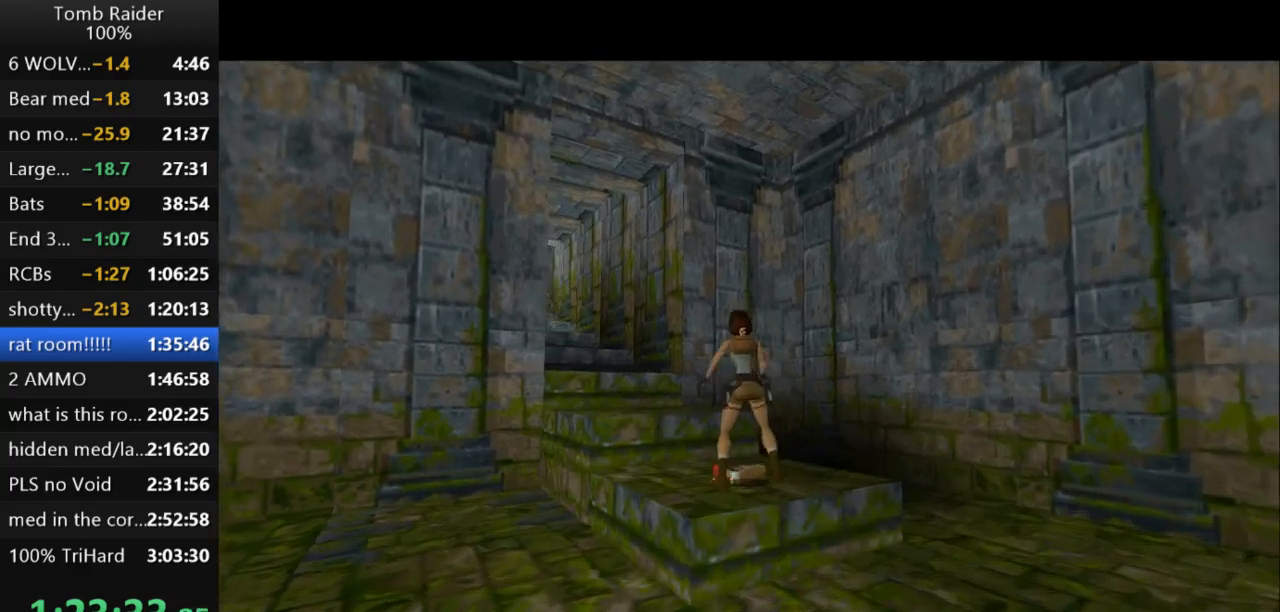
{"keys": ["action2"], "events": [[167, "left", "up"], [200, "action2", "down"]]}
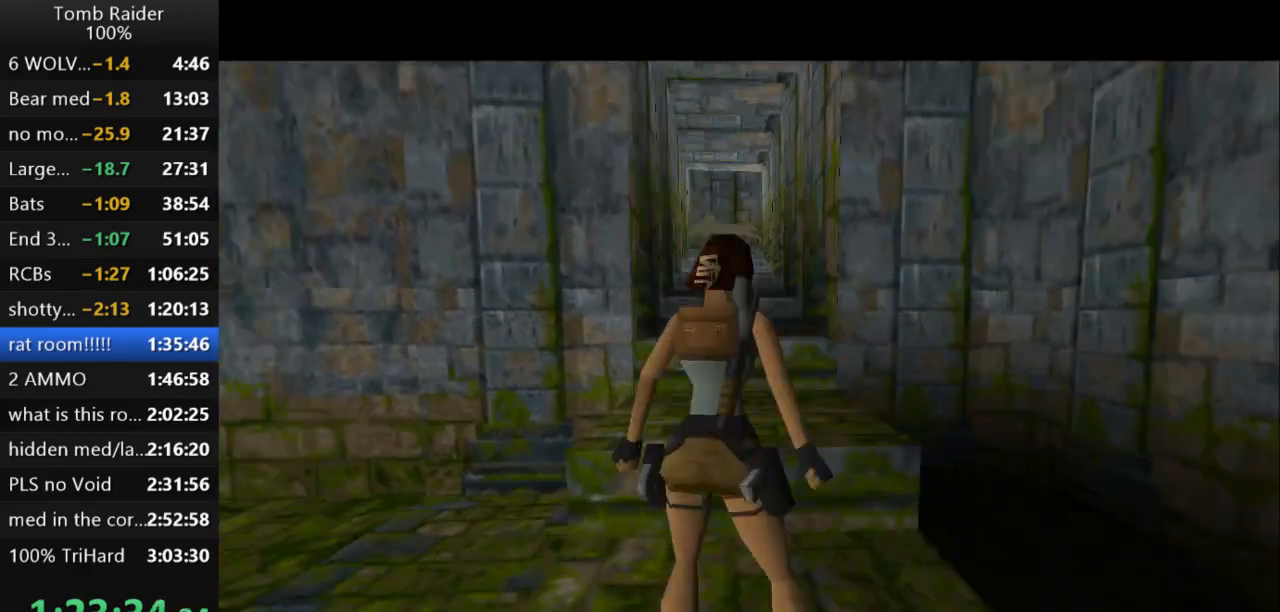
{"keys": ["up"], "events": [[200, "action2", "up"], [200, "up", "down"]]}
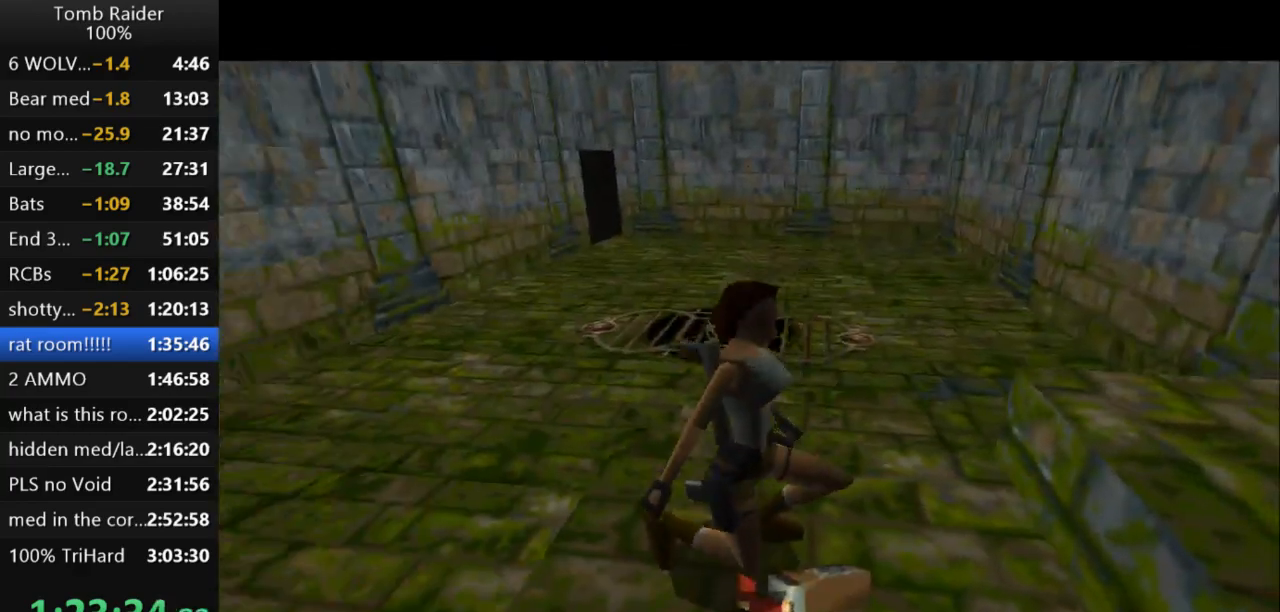
{"keys": ["up"], "events": []}
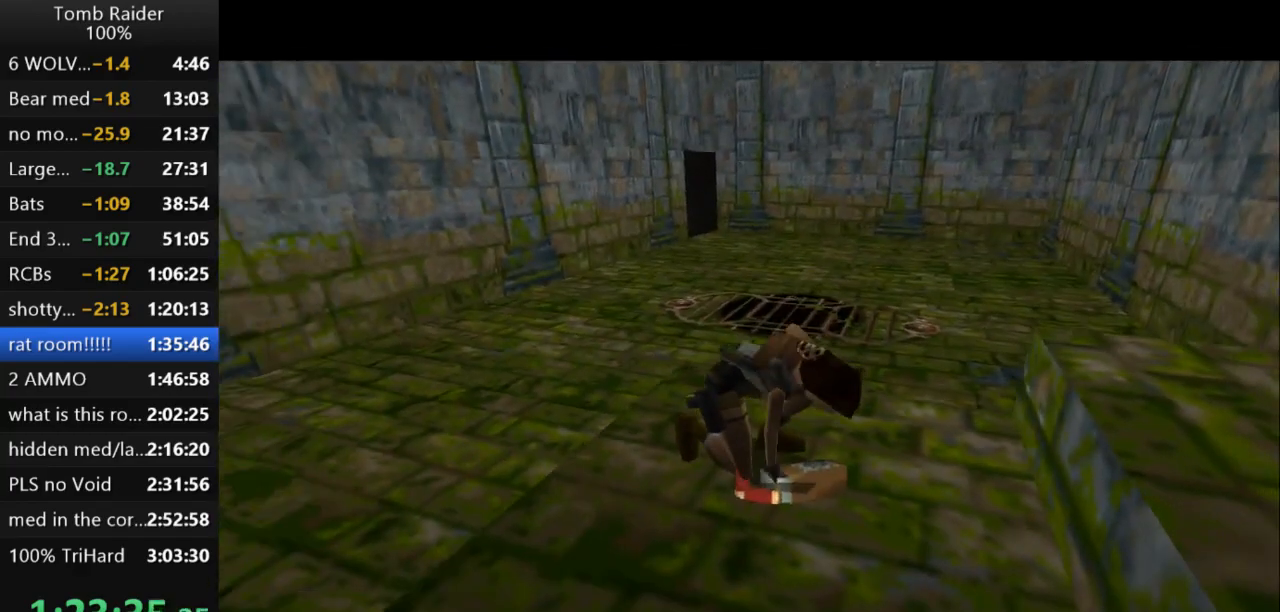
{"keys": ["up"], "events": []}
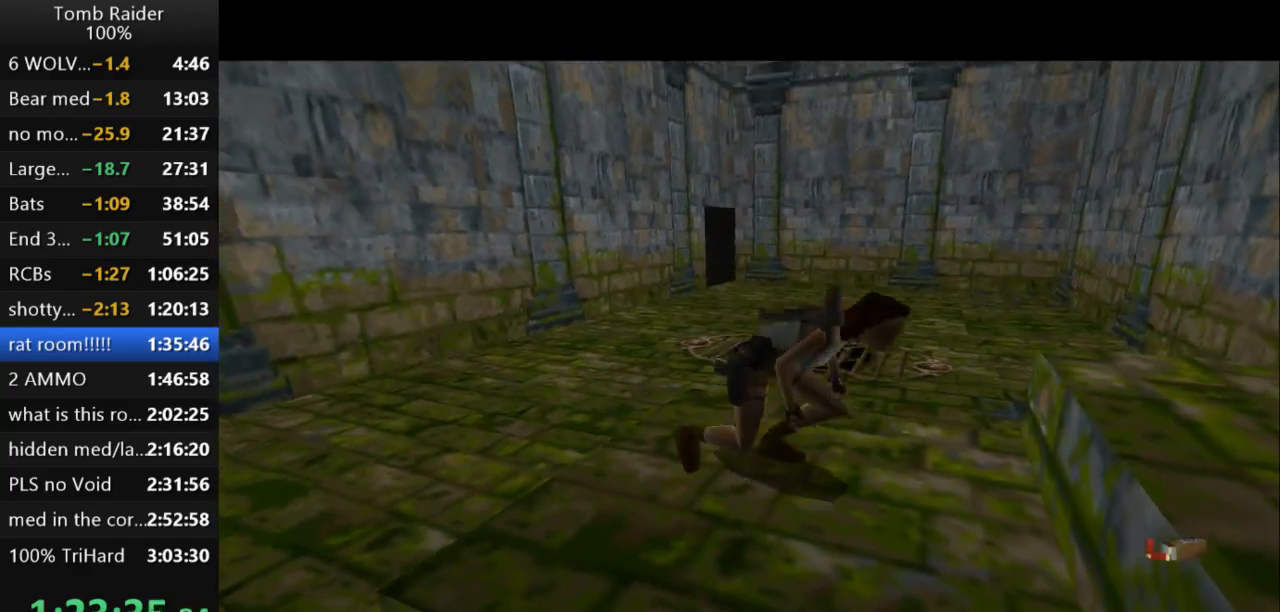
{"keys": ["up"], "events": []}
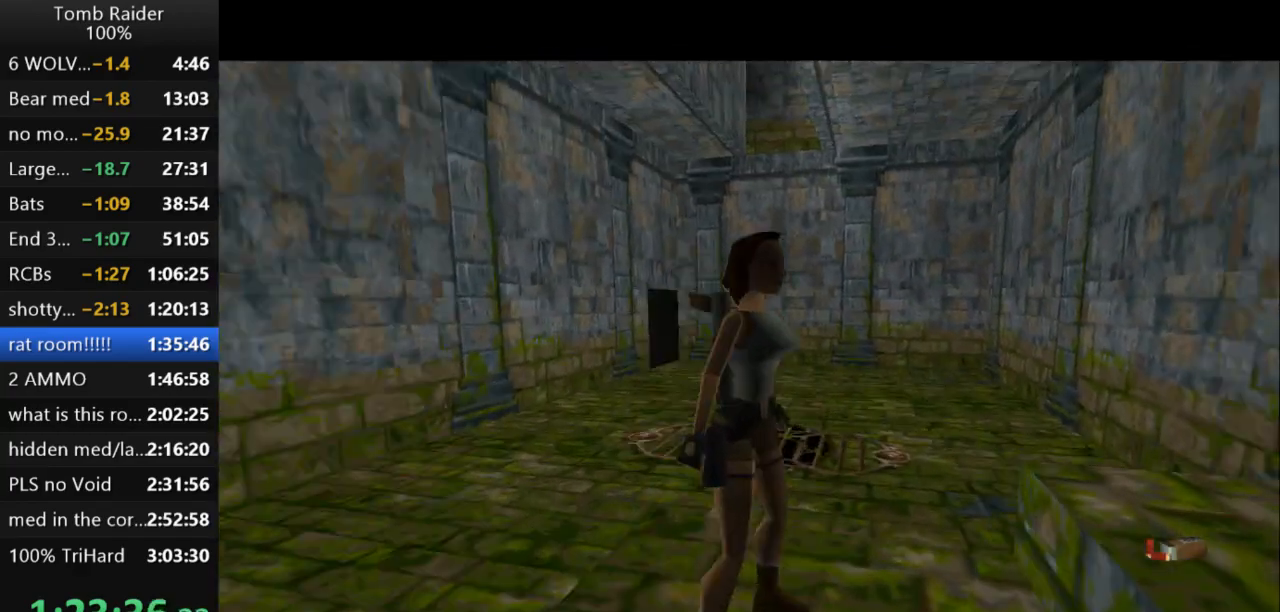
{"keys": ["up"], "events": [[100, "left", "down"], [467, "left", "up"]]}
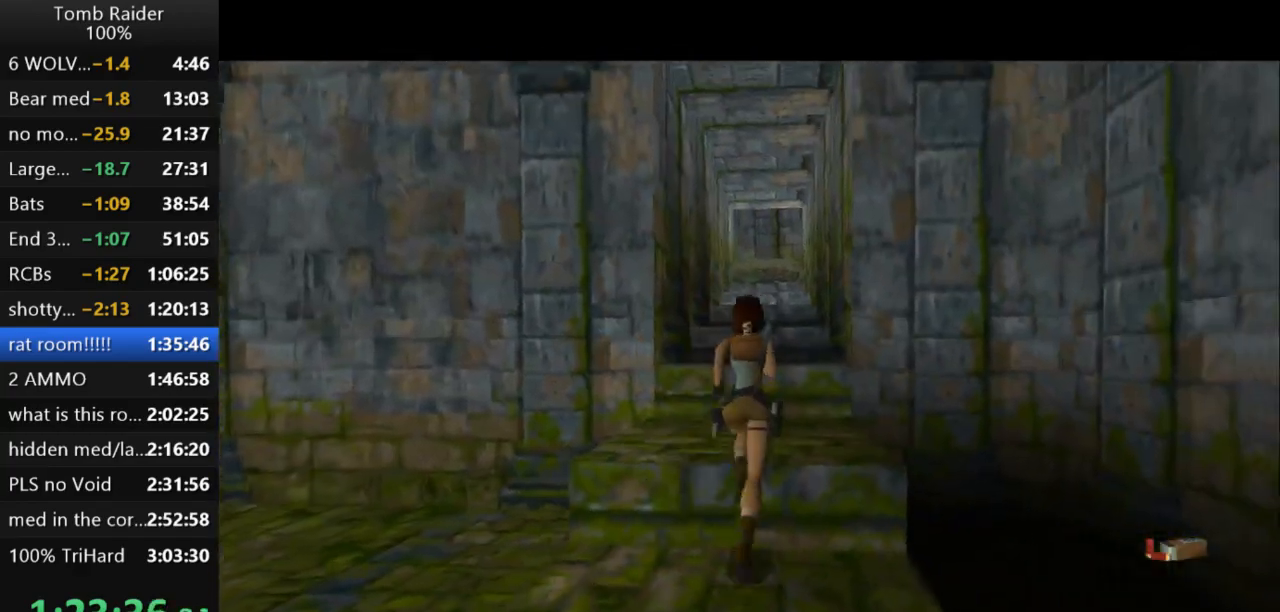
{"keys": ["jump", "left", "up"], "events": [[167, "jump", "down"], [467, "left", "down"]]}
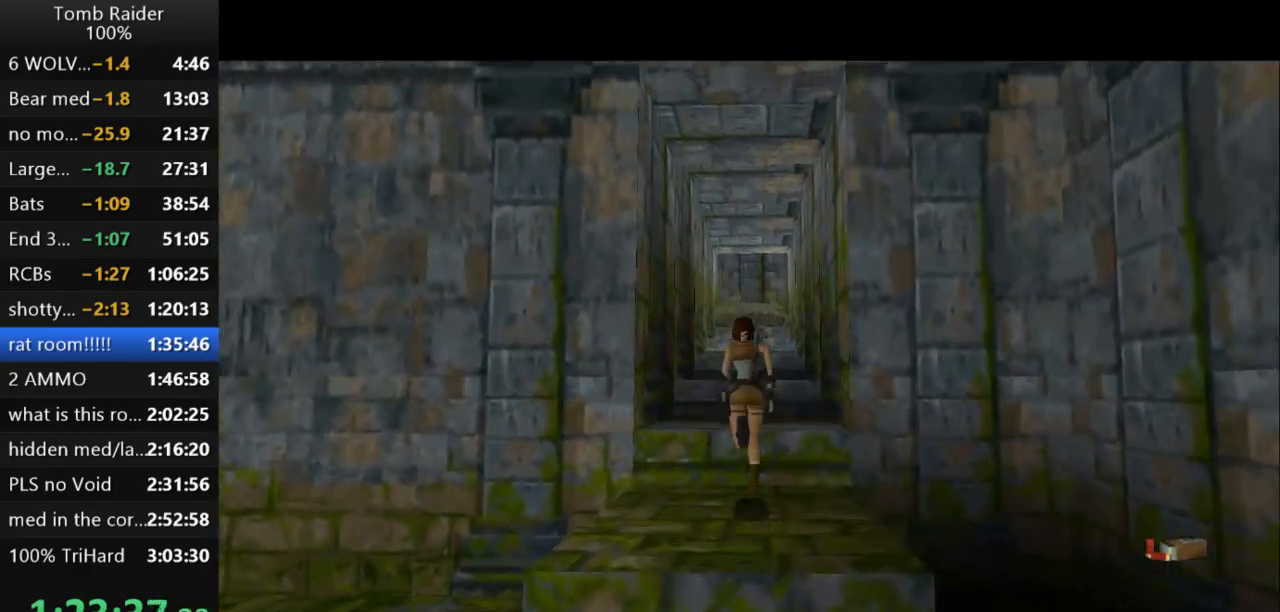
{"keys": ["jump", "up"], "events": [[500, "left", "up"]]}
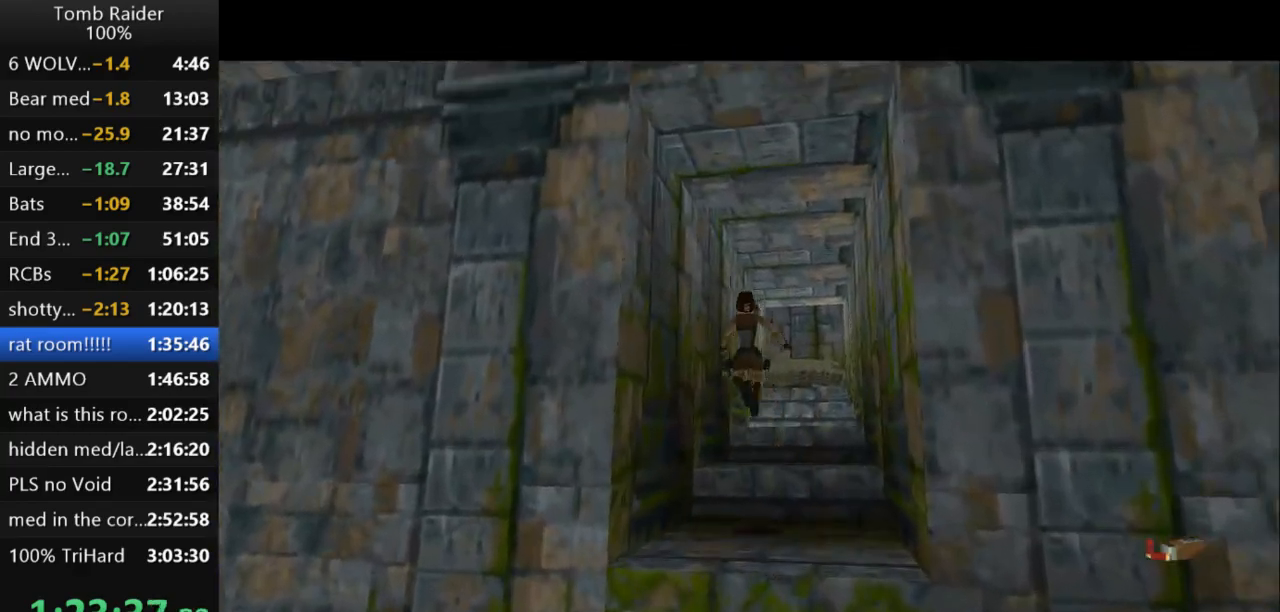
{"keys": ["jump", "up"], "events": []}